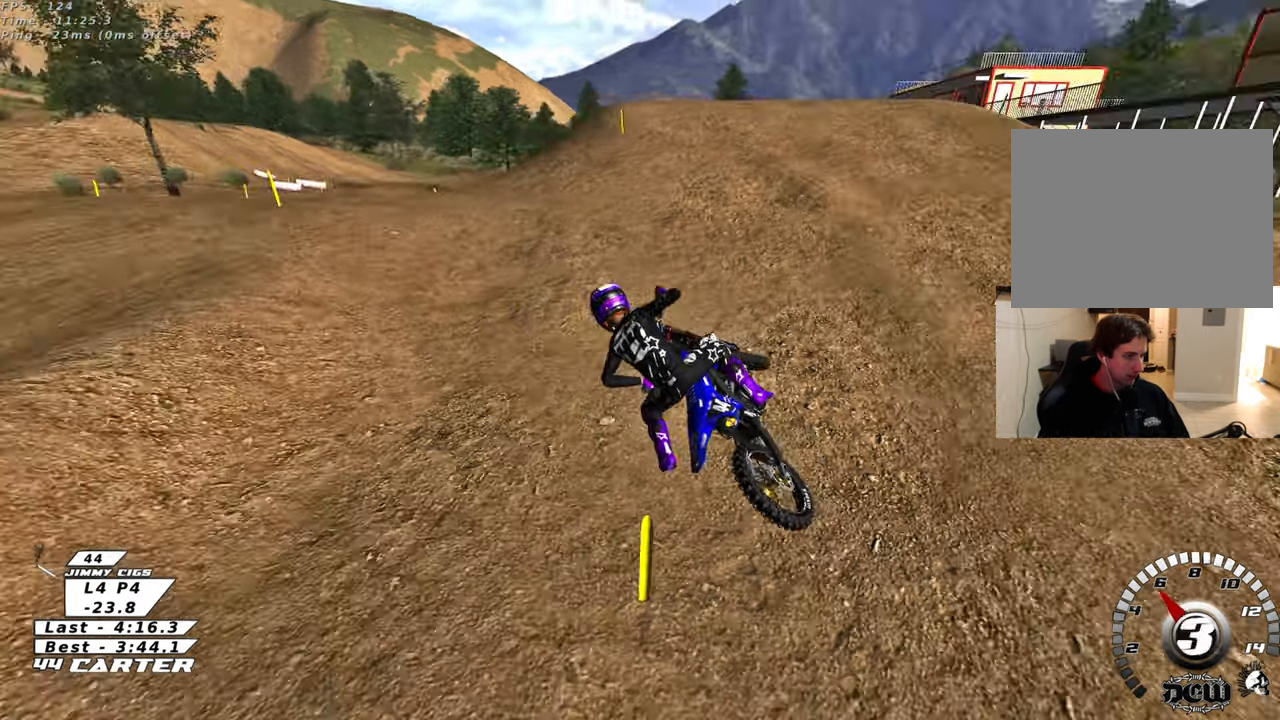
Gameplay with a controller (Xbox layout); each line is a JSON object with the inputs held at the frame after it. "events" lists button and stick changes between this image and that frame as [ms after this image, input, new state], when the widget could be followed in between.
{"buttons": ["R2"], "left_stick": "center", "right_stick": "center", "events": [[33, "X", "up"], [100, "B", "up"], [133, "X", "down"], [133, "left_stick", "center"], [233, "X", "up"], [333, "X", "down"], [433, "X", "up"]]}
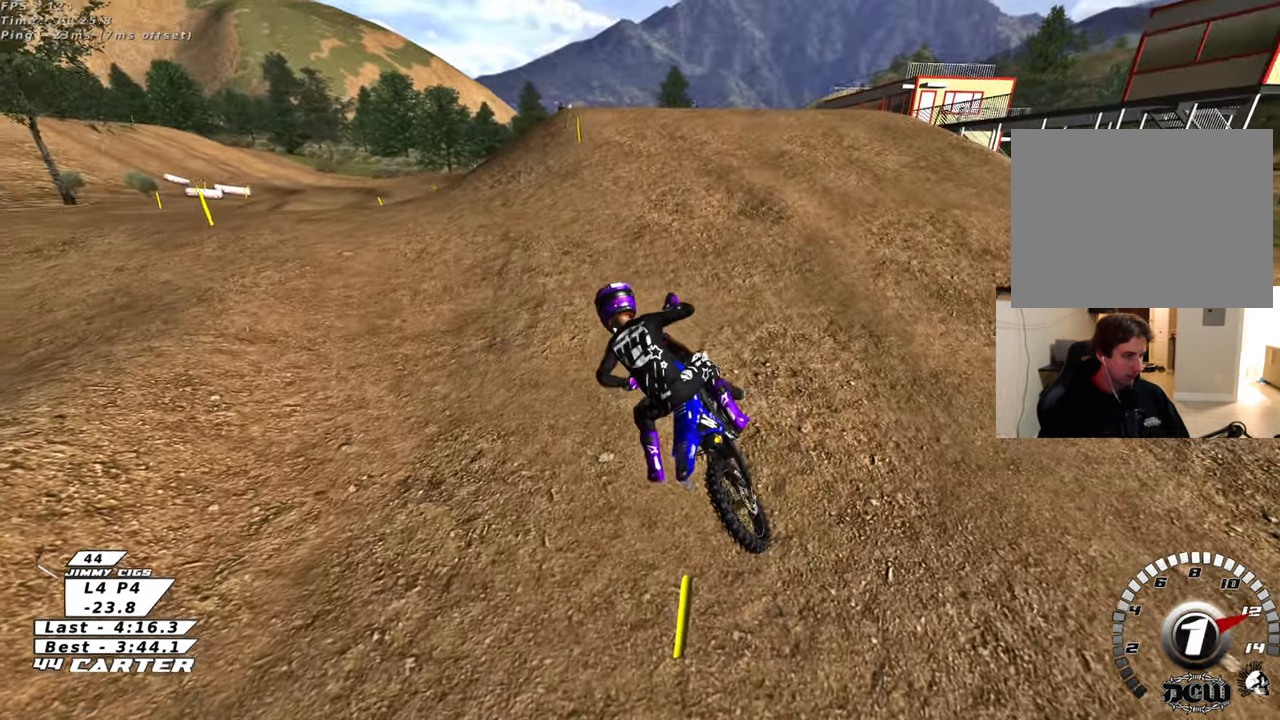
{"buttons": ["R2"], "left_stick": "up-right", "right_stick": "center", "events": [[50, "X", "down"], [167, "X", "up"], [233, "left_stick", "up-right"], [300, "X", "down"], [417, "X", "up"]]}
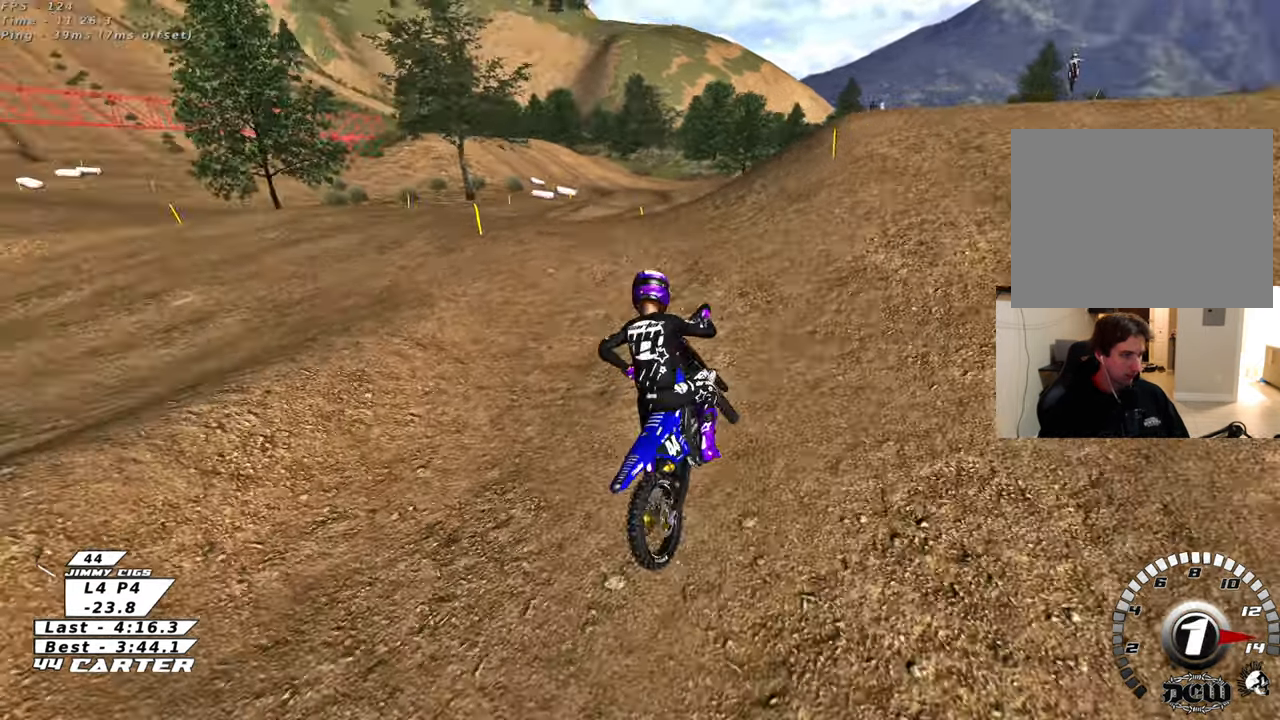
{"buttons": ["R3"], "left_stick": "up-left", "right_stick": "left", "events": [[117, "R3", "down"], [267, "R2", "up"], [300, "left_stick", "up"], [400, "right_stick", "left"], [433, "left_stick", "up-left"]]}
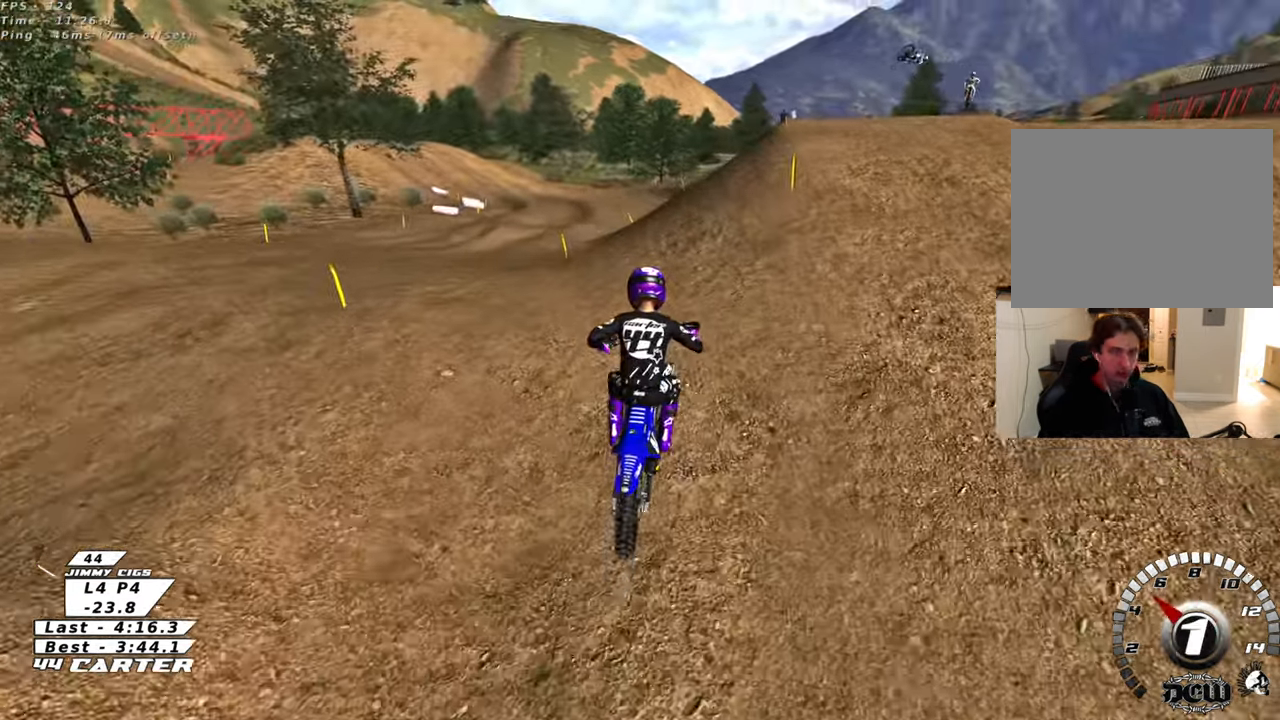
{"buttons": ["R2", "R3"], "left_stick": "up", "right_stick": "left", "events": [[83, "R2", "down"], [200, "left_stick", "up"]]}
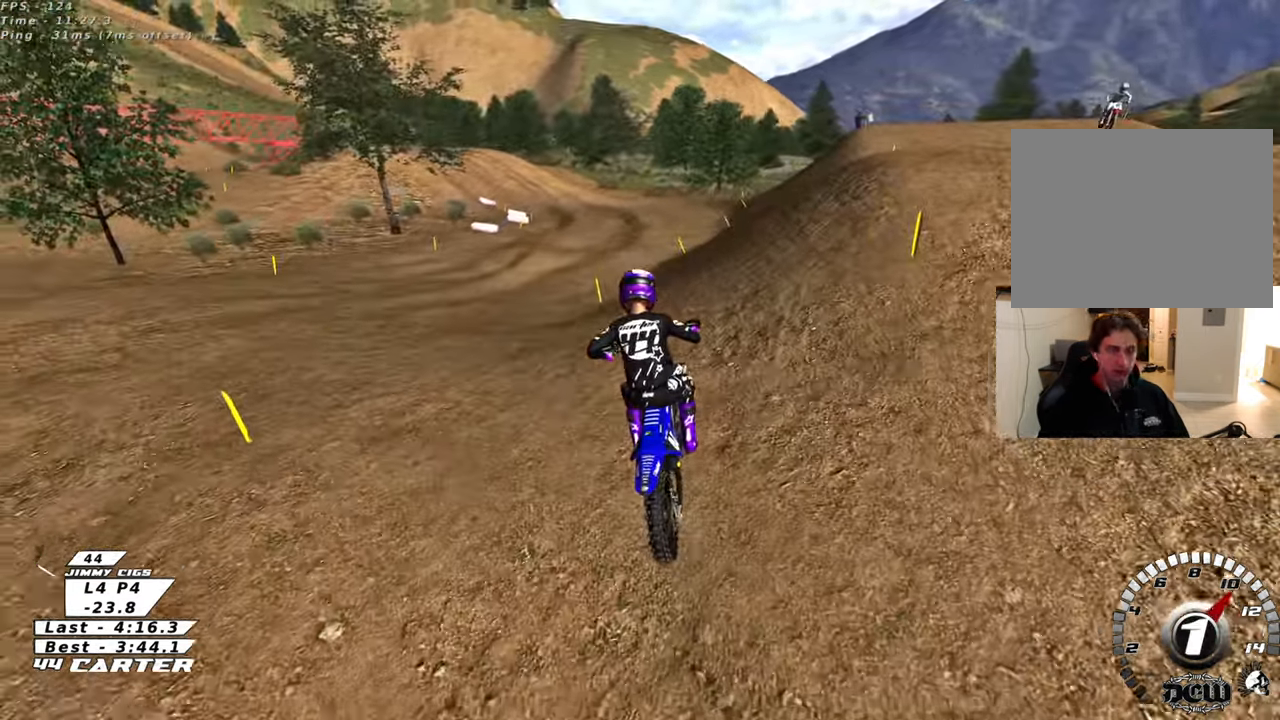
{"buttons": ["R2", "R3"], "left_stick": "up", "right_stick": "left", "events": []}
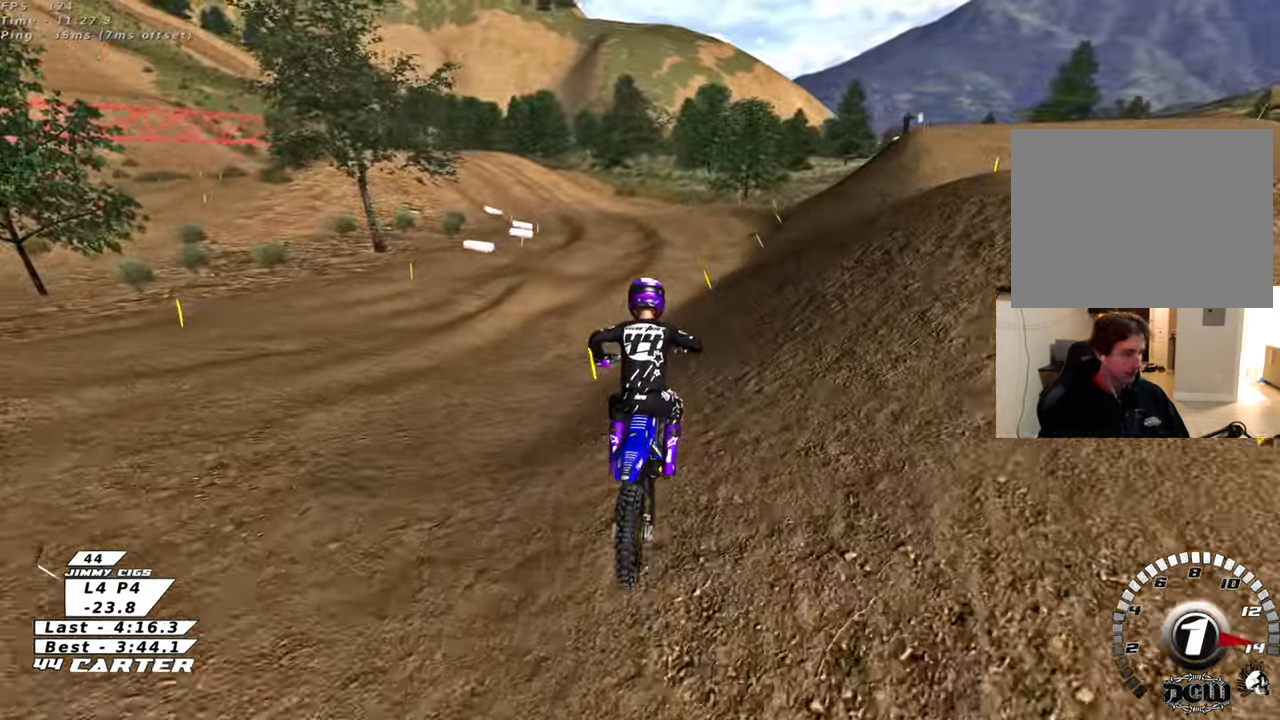
{"buttons": ["R2"], "left_stick": "up", "right_stick": "left", "events": [[350, "R3", "up"], [417, "R3", "down"], [483, "R3", "up"]]}
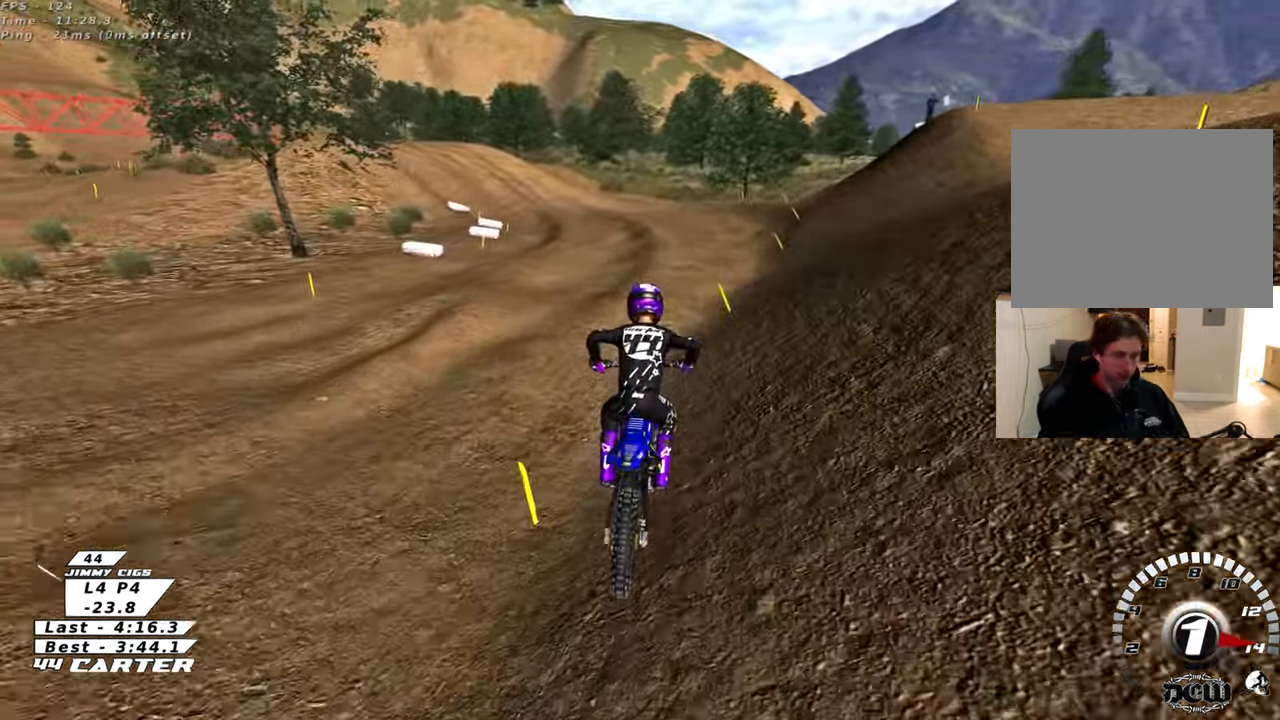
{"buttons": ["R2"], "left_stick": "down-left", "right_stick": "up-left", "events": [[133, "left_stick", "up-left"], [267, "left_stick", "left"], [467, "right_stick", "up-left"], [500, "left_stick", "down-left"]]}
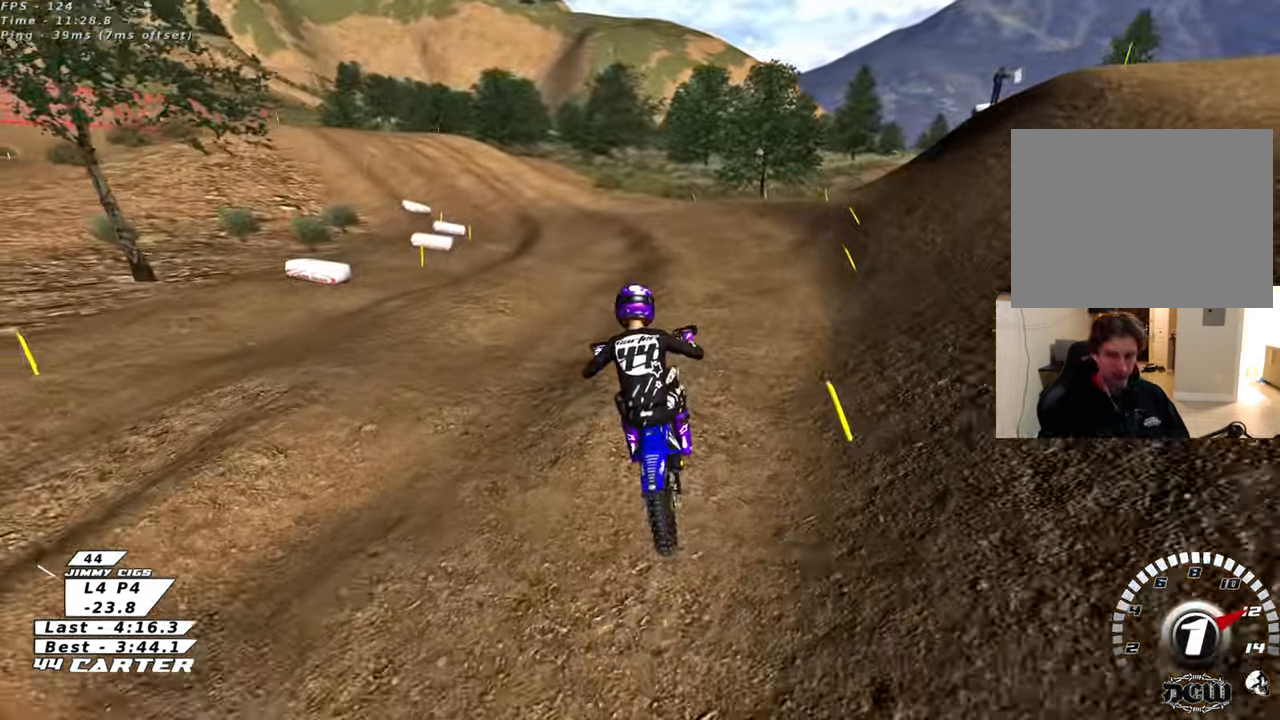
{"buttons": ["R2"], "left_stick": "down-left", "right_stick": "center", "events": [[217, "R2", "up"], [283, "R2", "down"], [450, "right_stick", "center"]]}
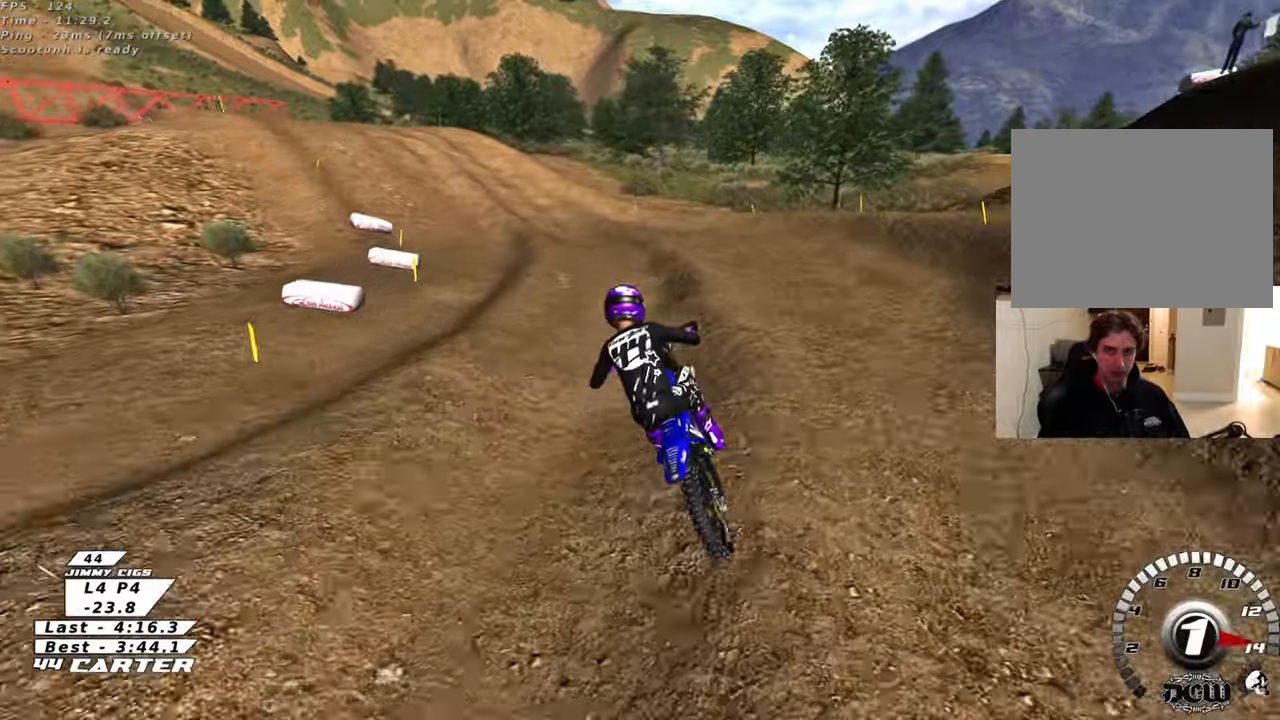
{"buttons": ["A", "R2"], "left_stick": "up", "right_stick": "center", "events": [[33, "A", "down"], [50, "left_stick", "up"], [183, "A", "up"], [250, "left_stick", "up-right"], [367, "left_stick", "up"], [467, "A", "down"]]}
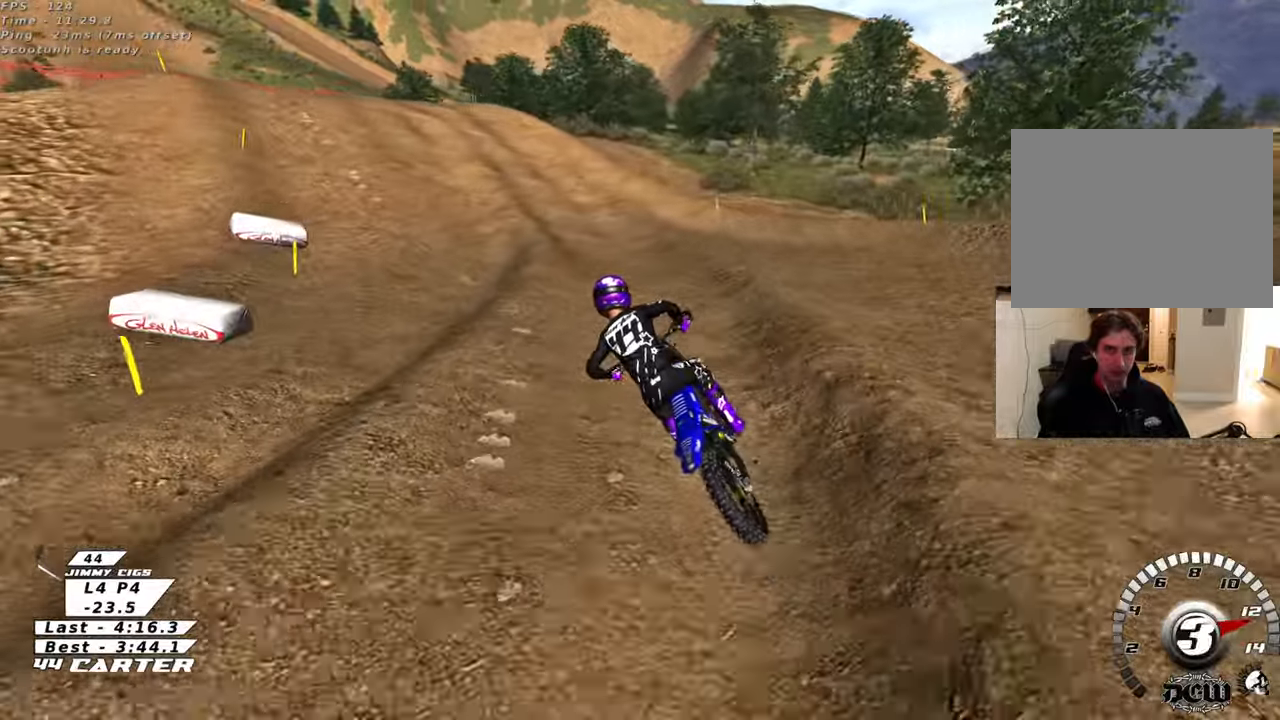
{"buttons": ["X", "R2"], "left_stick": "center", "right_stick": "center", "events": [[100, "left_stick", "center"], [117, "A", "up"], [433, "X", "down"]]}
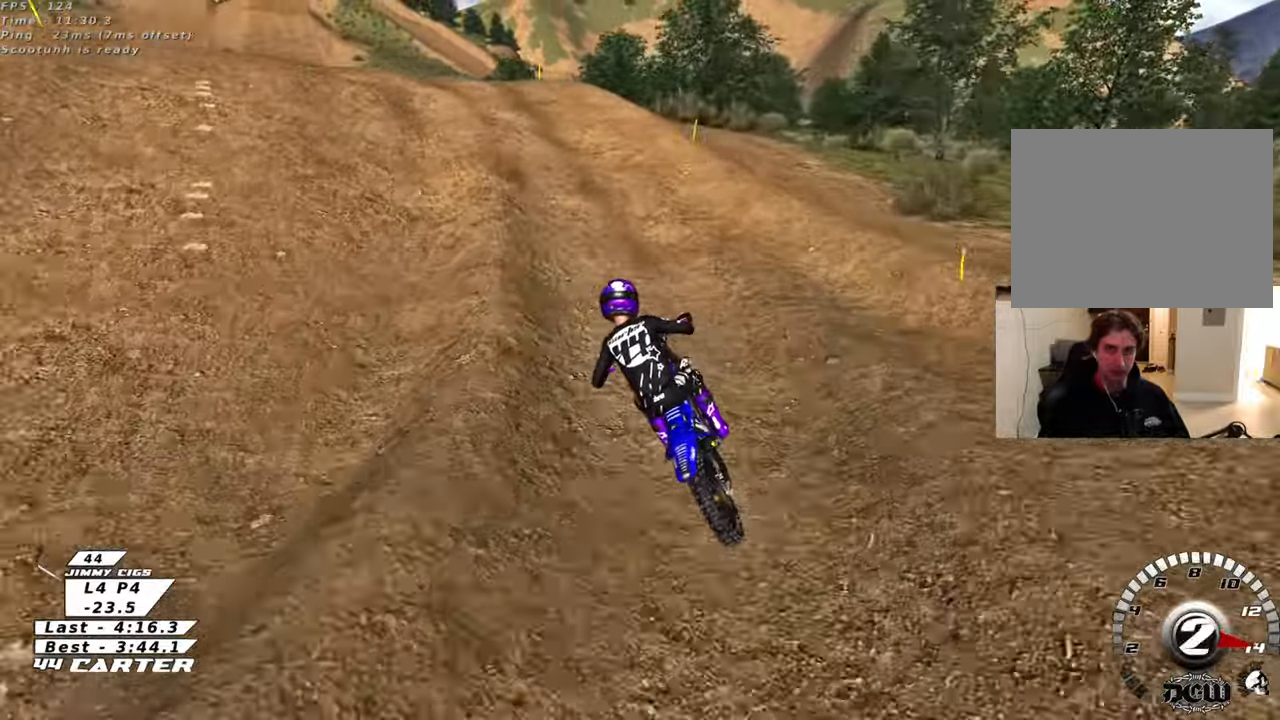
{"buttons": ["R2"], "left_stick": "center", "right_stick": "center", "events": [[17, "R2", "up"], [17, "X", "up"], [250, "R2", "down"]]}
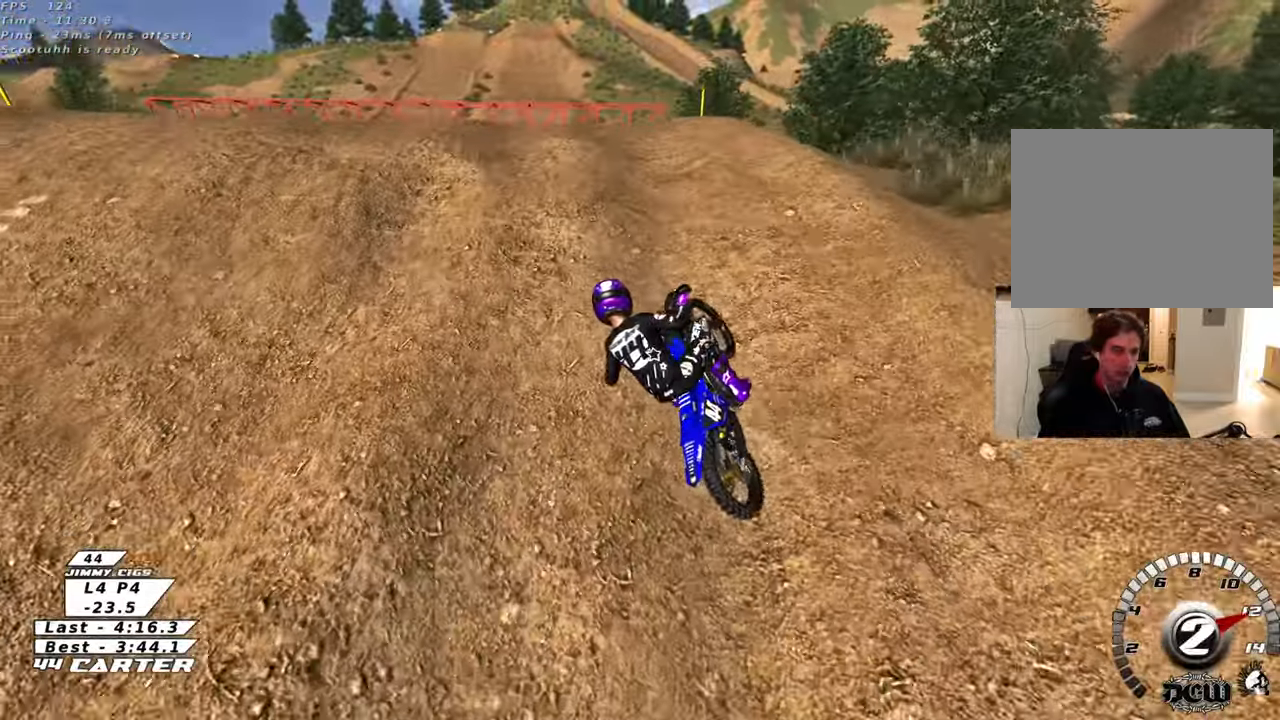
{"buttons": ["R2"], "left_stick": "down", "right_stick": "center", "events": [[33, "R2", "up"], [117, "left_stick", "down"], [467, "R2", "down"]]}
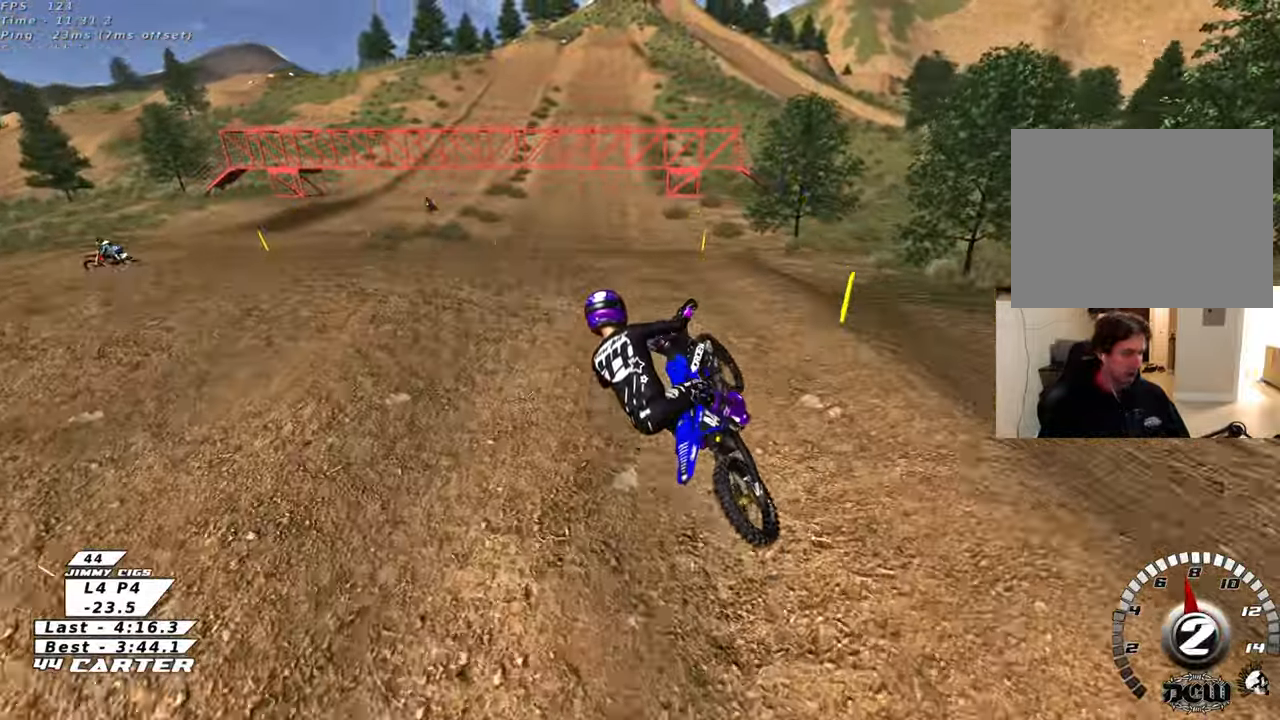
{"buttons": ["R2", "R3"], "left_stick": "center", "right_stick": "center", "events": [[317, "left_stick", "center"], [433, "R3", "down"]]}
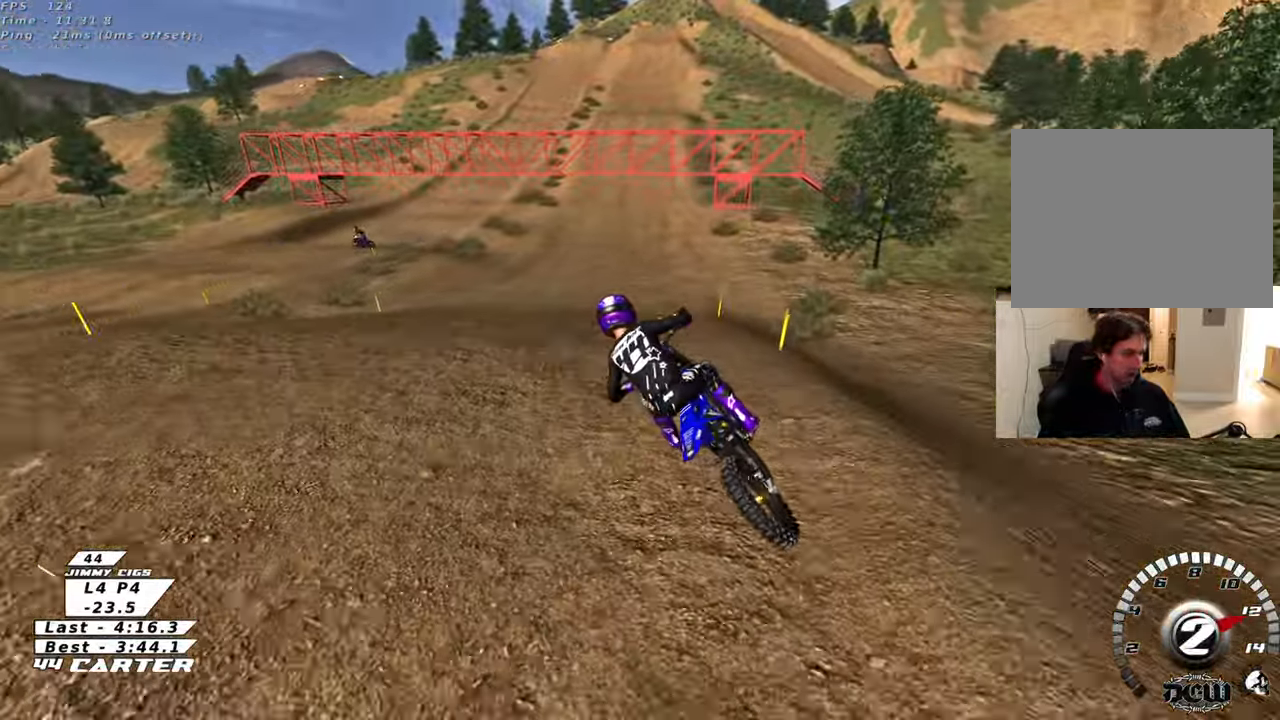
{"buttons": ["R2", "R3"], "left_stick": "up-right", "right_stick": "center", "events": [[233, "left_stick", "up-right"], [400, "left_stick", "right"], [500, "left_stick", "up-right"]]}
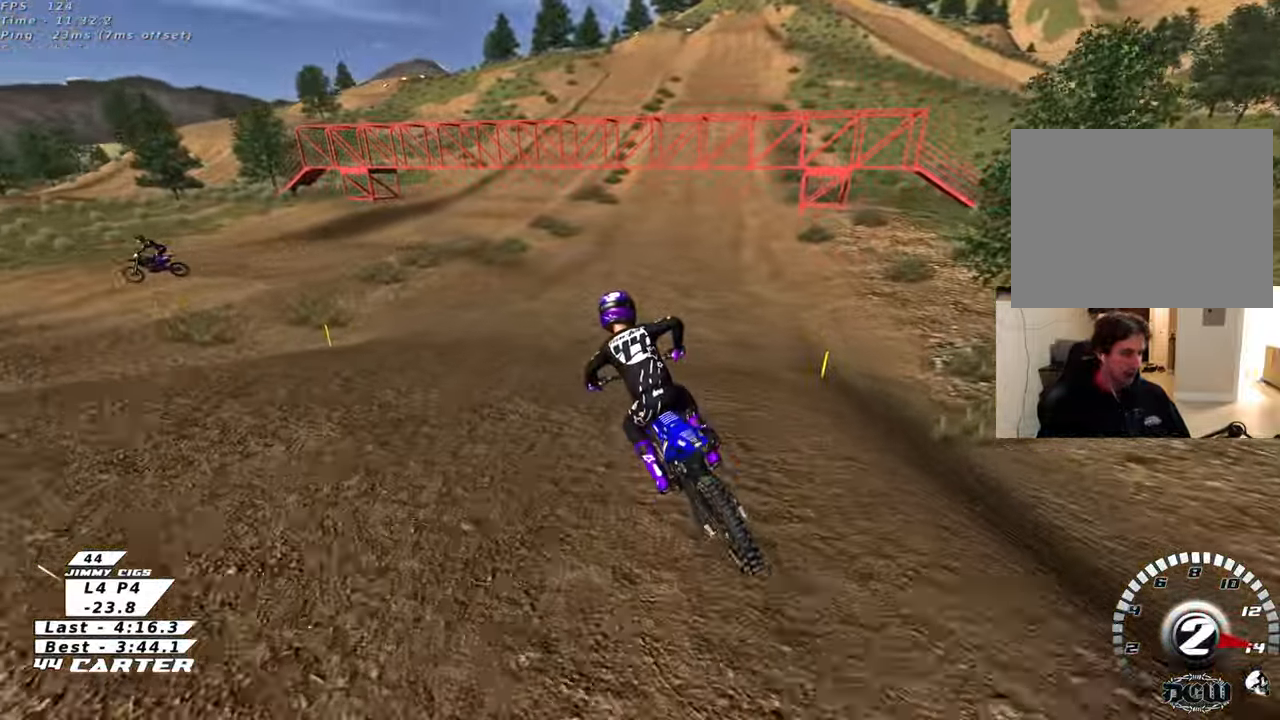
{"buttons": ["R2"], "left_stick": "up-right", "right_stick": "center", "events": [[33, "R3", "up"], [217, "A", "down"], [367, "A", "up"]]}
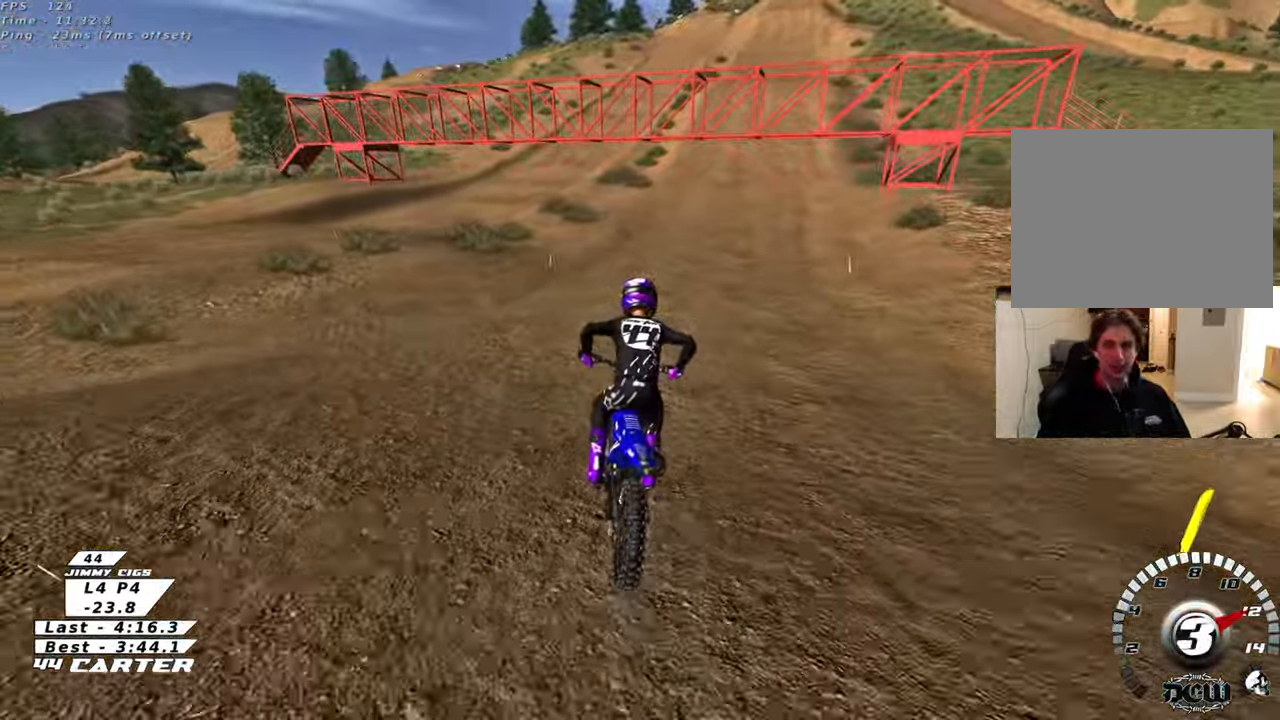
{"buttons": ["R2"], "left_stick": "down-left", "right_stick": "center", "events": [[233, "left_stick", "center"], [350, "left_stick", "up"], [467, "left_stick", "down-left"]]}
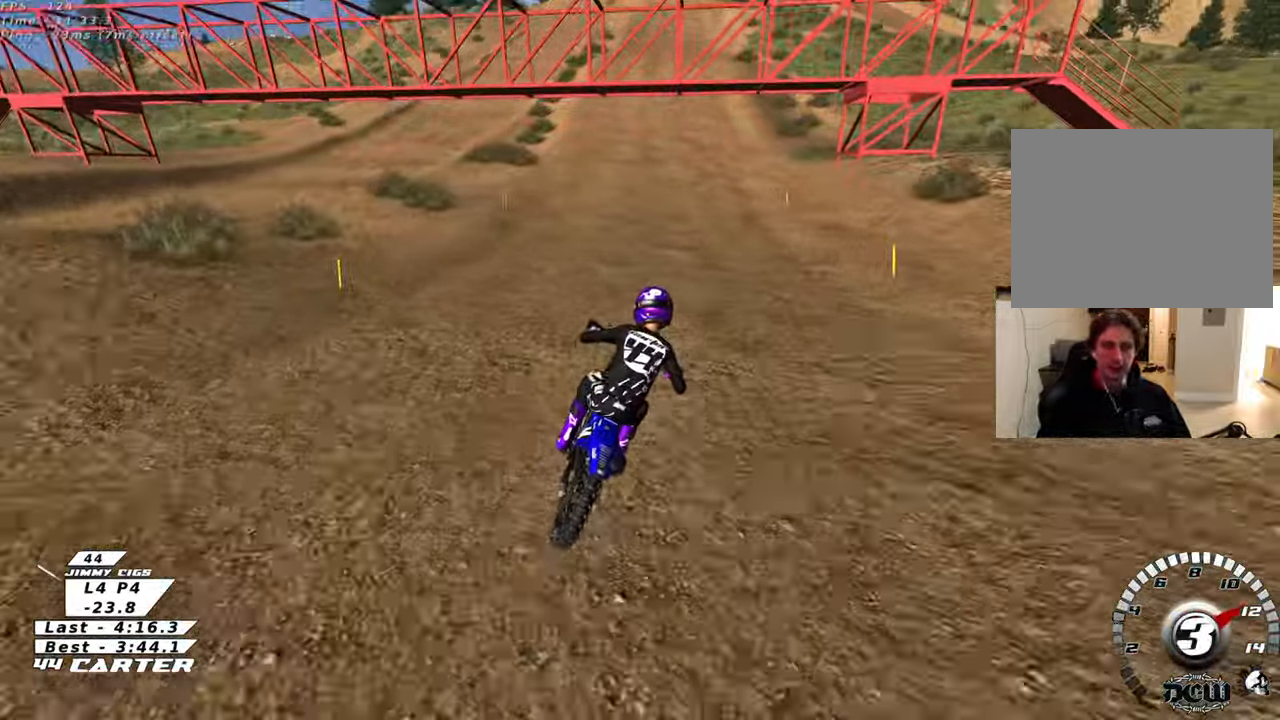
{"buttons": ["R2"], "left_stick": "down", "right_stick": "up", "events": [[117, "left_stick", "down"], [267, "right_stick", "up"]]}
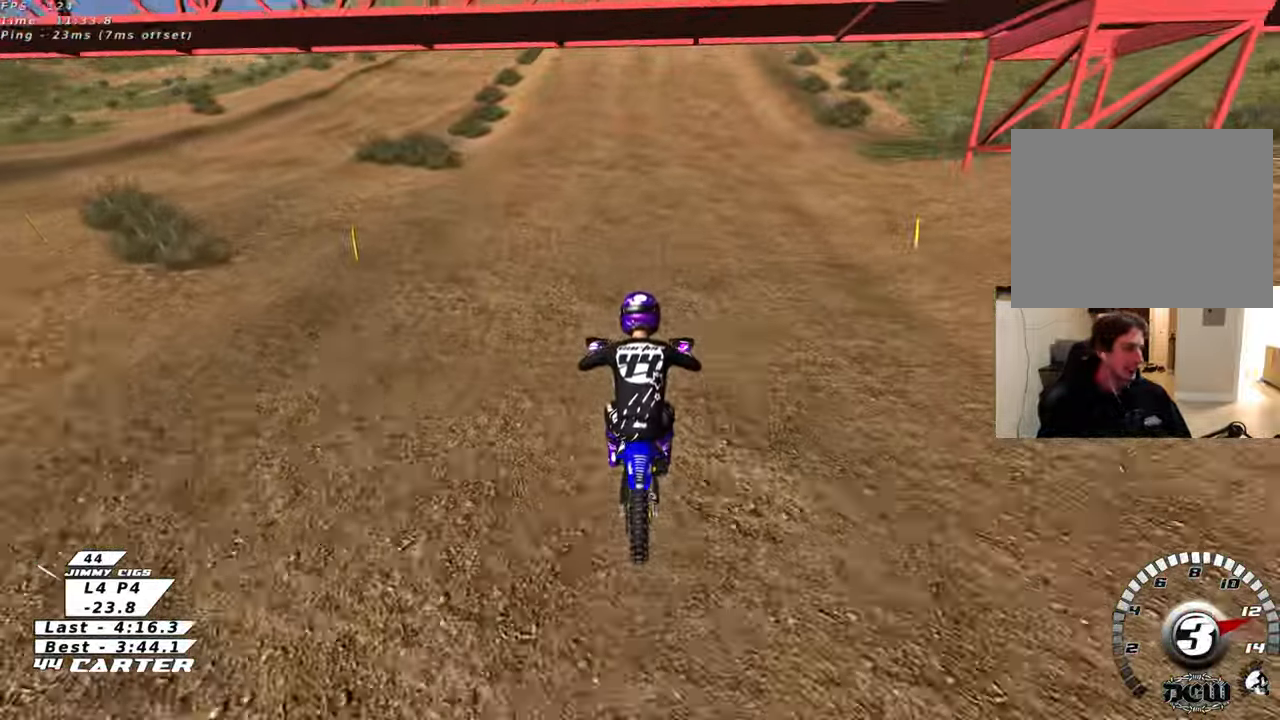
{"buttons": ["R2"], "left_stick": "down", "right_stick": "center", "events": [[133, "right_stick", "center"]]}
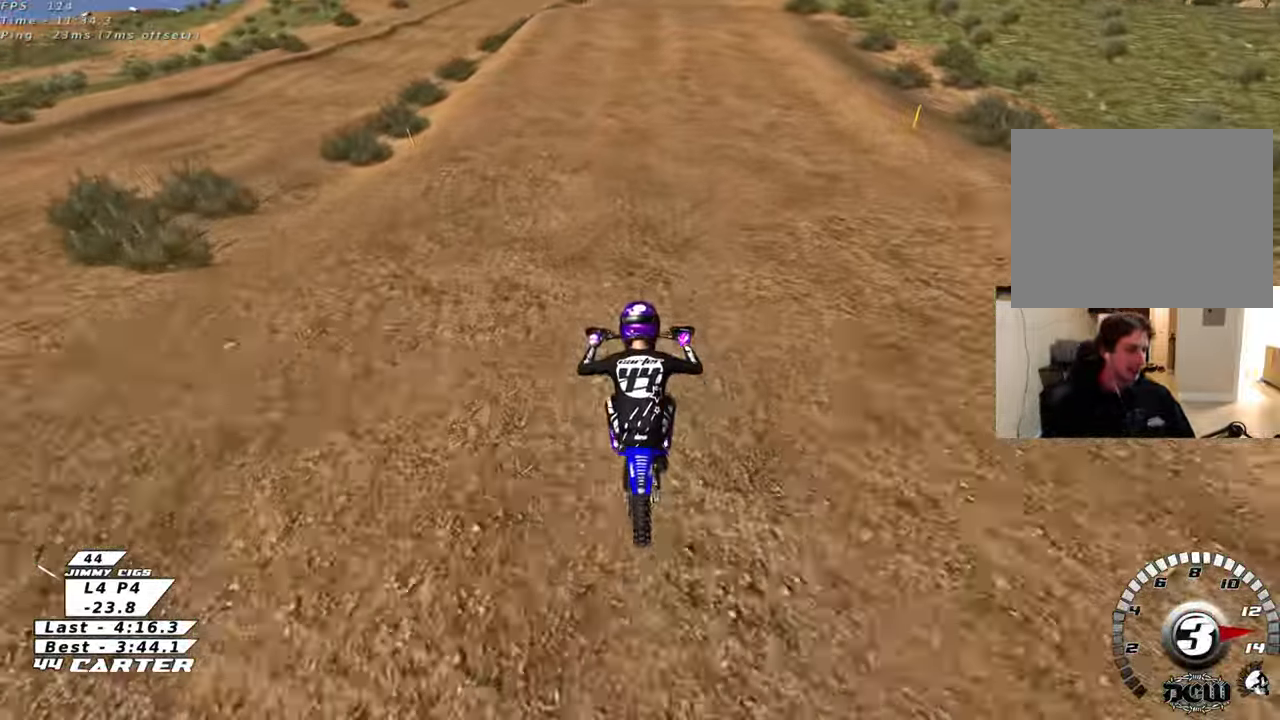
{"buttons": ["R2"], "left_stick": "down", "right_stick": "center", "events": [[50, "A", "down"], [200, "A", "up"]]}
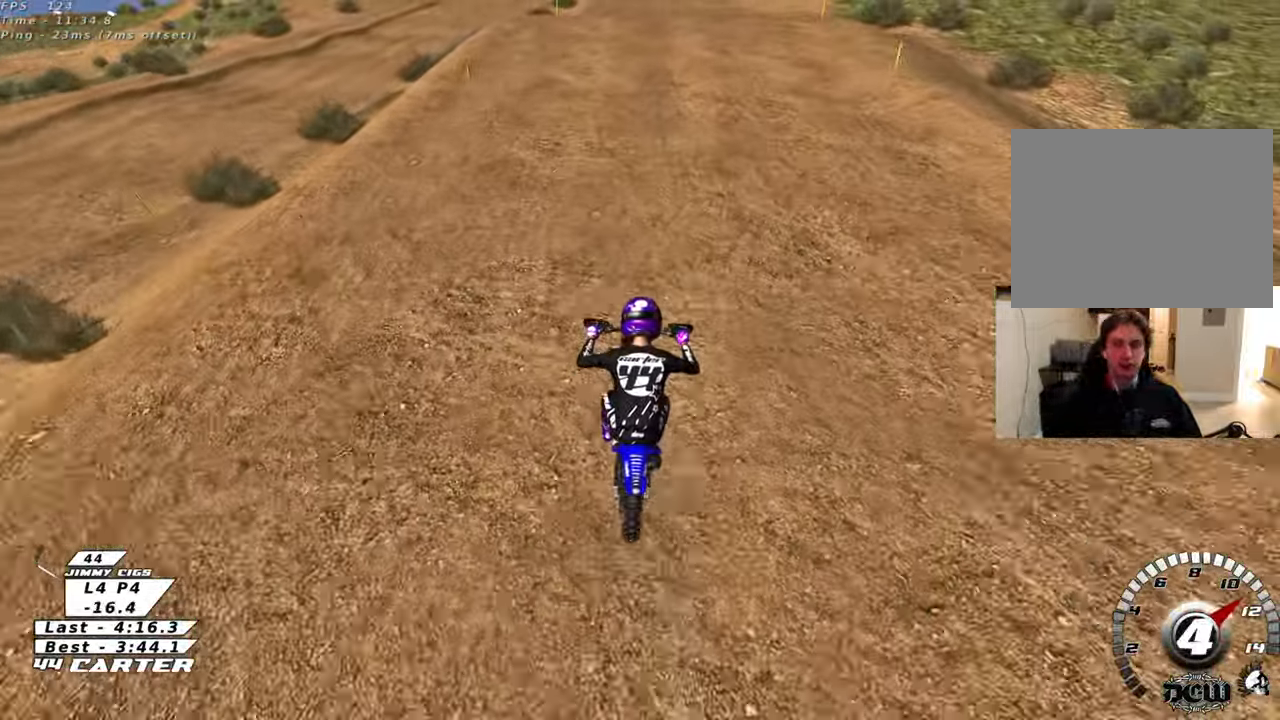
{"buttons": ["R2"], "left_stick": "center", "right_stick": "center", "events": [[433, "left_stick", "center"]]}
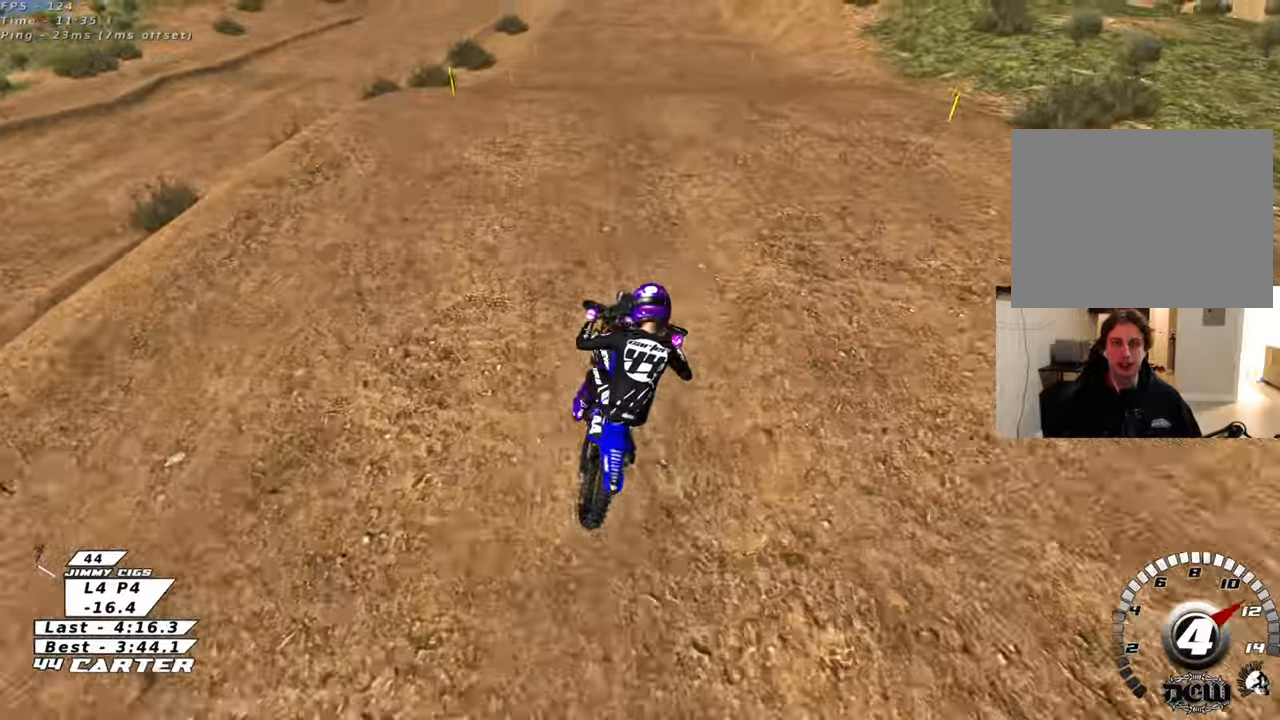
{"buttons": ["R2"], "left_stick": "up", "right_stick": "center", "events": [[33, "A", "down"], [133, "left_stick", "down"], [150, "A", "up"], [283, "left_stick", "down-left"], [450, "left_stick", "up"]]}
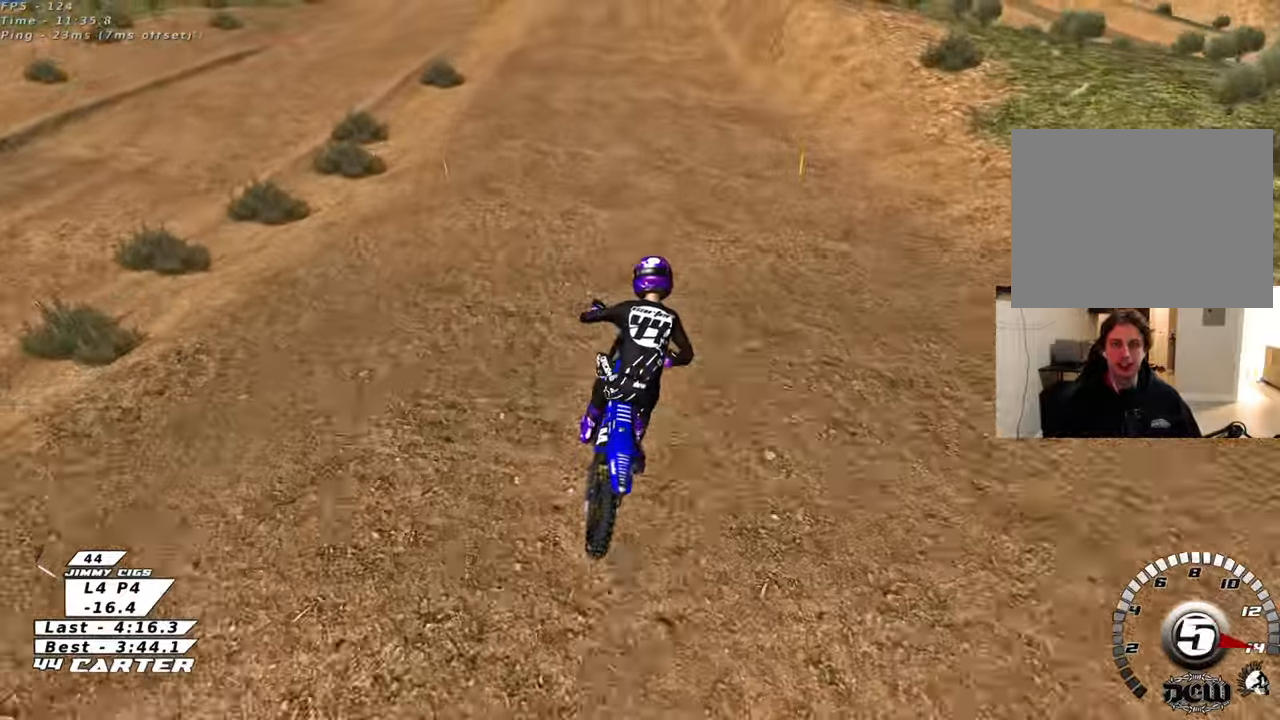
{"buttons": ["R2"], "left_stick": "up", "right_stick": "center", "events": [[200, "X", "down"], [300, "X", "up"]]}
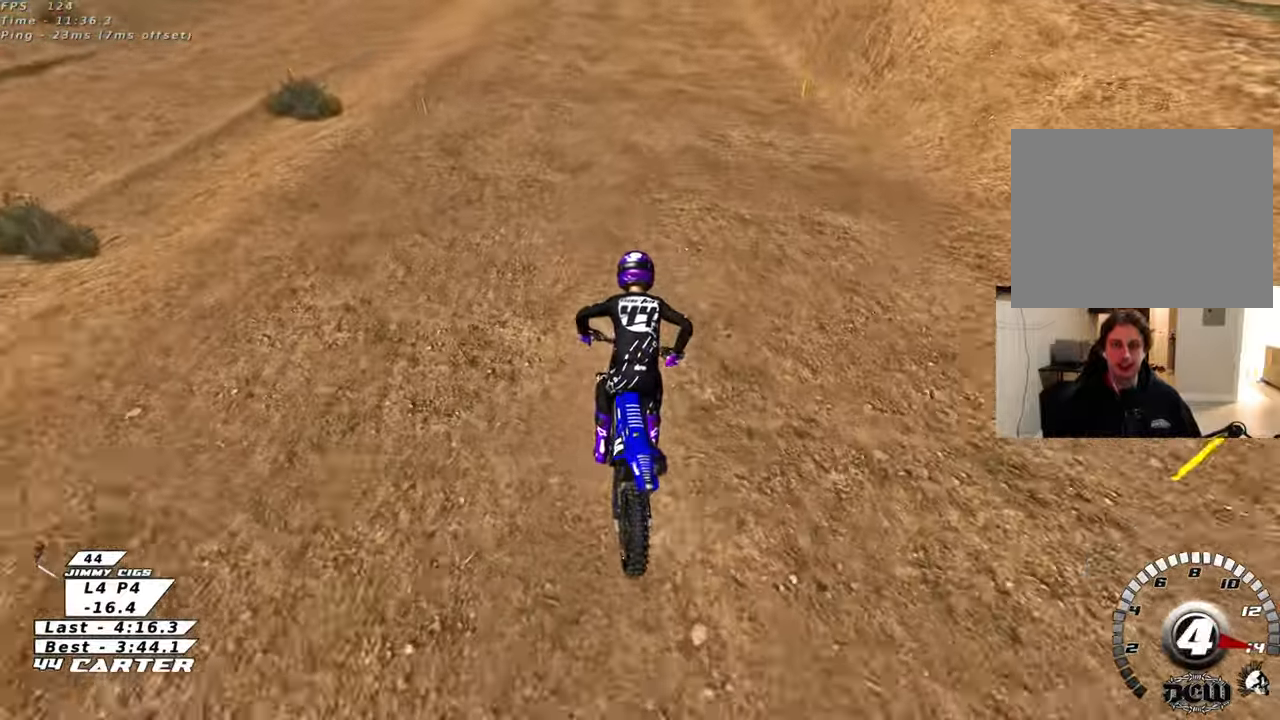
{"buttons": ["R2"], "left_stick": "center", "right_stick": "center", "events": [[133, "left_stick", "down"], [267, "left_stick", "center"], [317, "left_stick", "up"], [400, "left_stick", "center"]]}
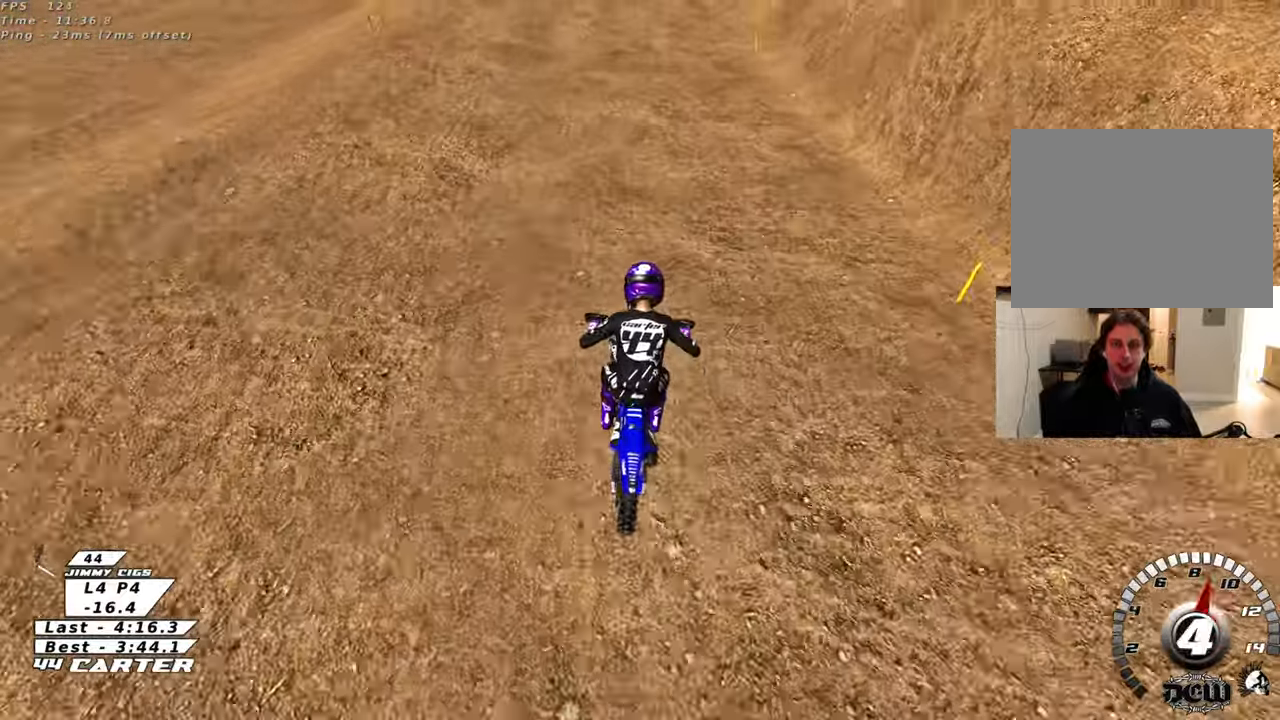
{"buttons": ["R2"], "left_stick": "center", "right_stick": "center", "events": [[50, "left_stick", "down"], [233, "left_stick", "center"]]}
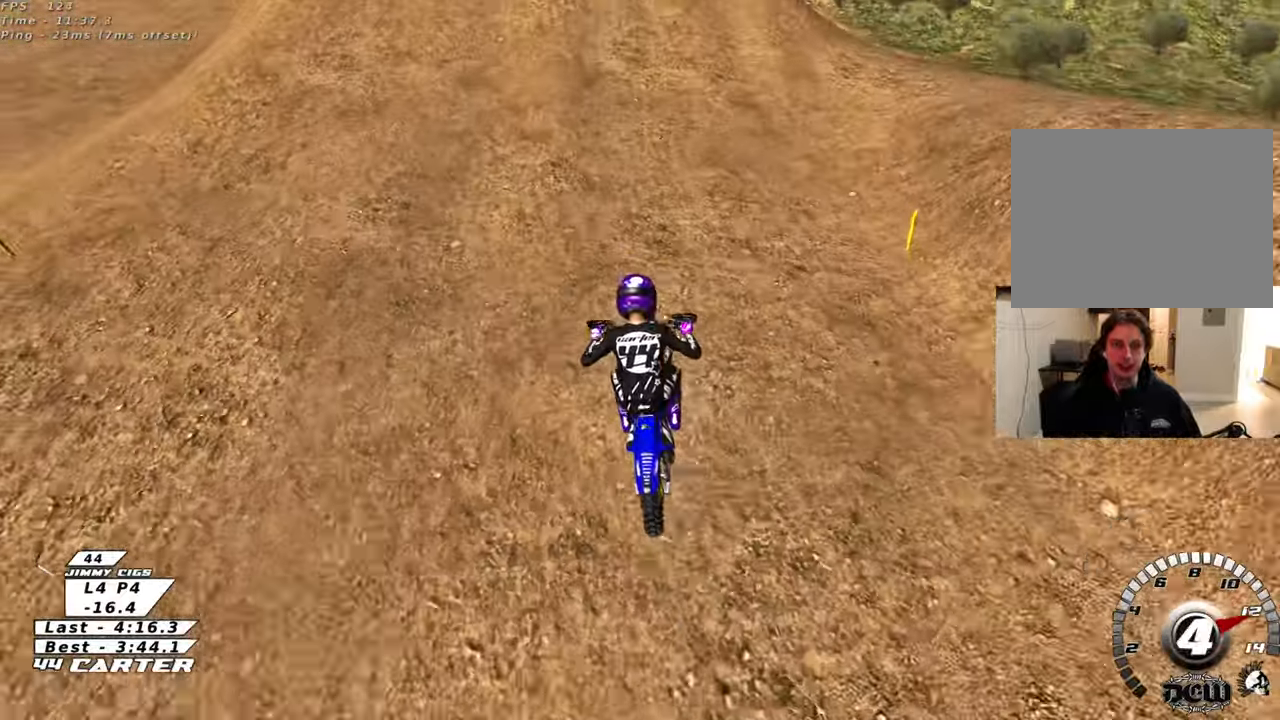
{"buttons": ["R2"], "left_stick": "down-left", "right_stick": "center", "events": [[100, "A", "down"], [217, "A", "up"], [300, "A", "down"], [400, "A", "up"], [500, "left_stick", "down-left"]]}
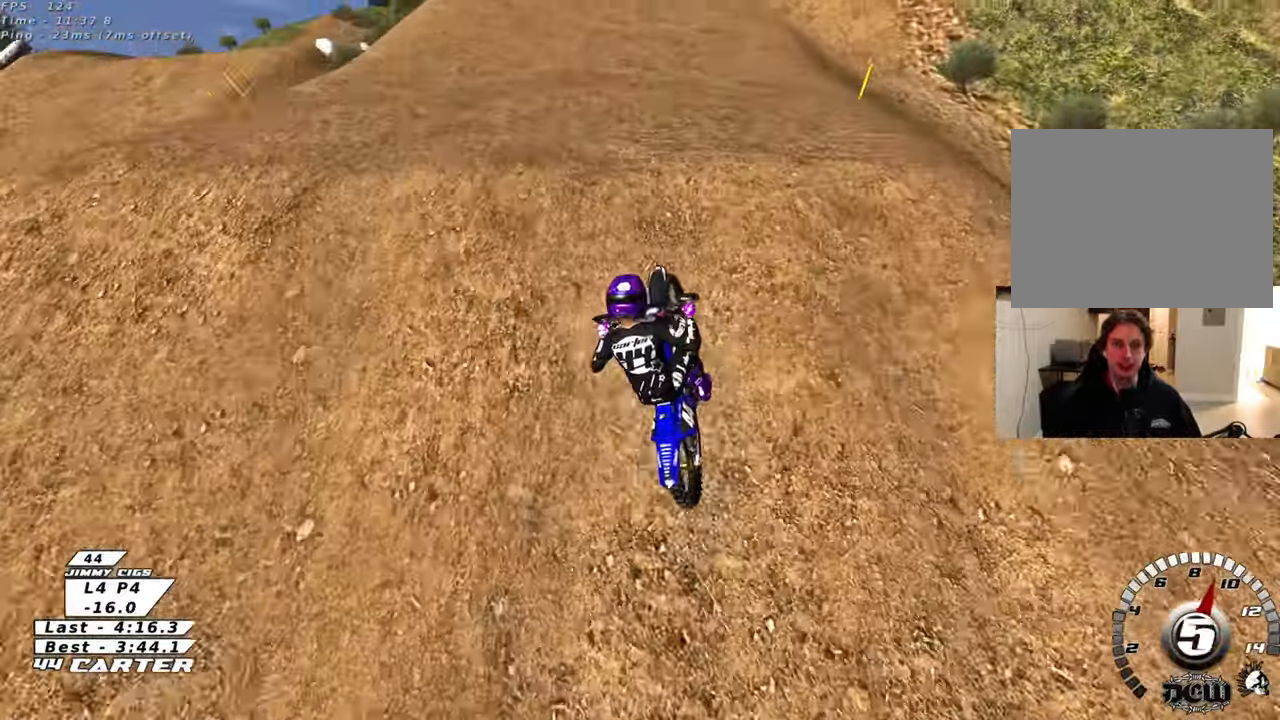
{"buttons": [], "left_stick": "down-left", "right_stick": "center", "events": [[67, "left_stick", "down"], [100, "R2", "up"], [233, "left_stick", "down-right"], [450, "left_stick", "down-left"]]}
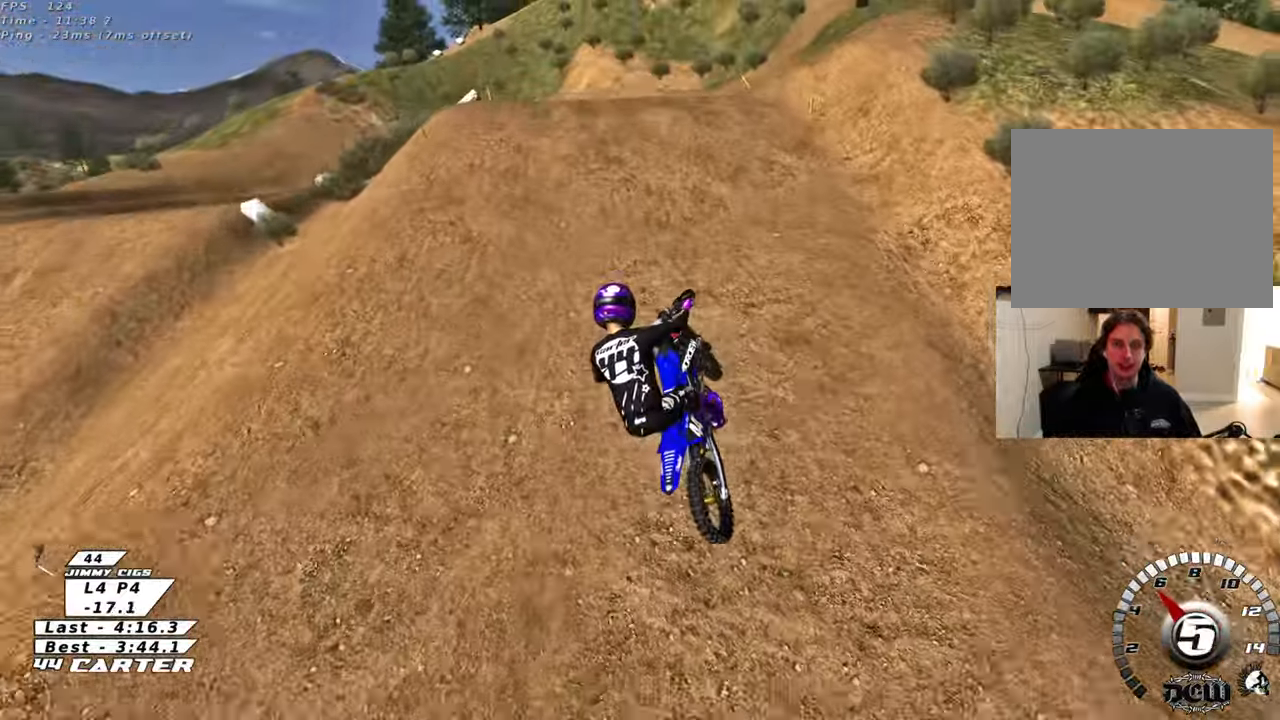
{"buttons": ["A", "R2"], "left_stick": "down-left", "right_stick": "center", "events": [[100, "R2", "down"], [250, "A", "down"], [400, "A", "up"], [467, "A", "down"]]}
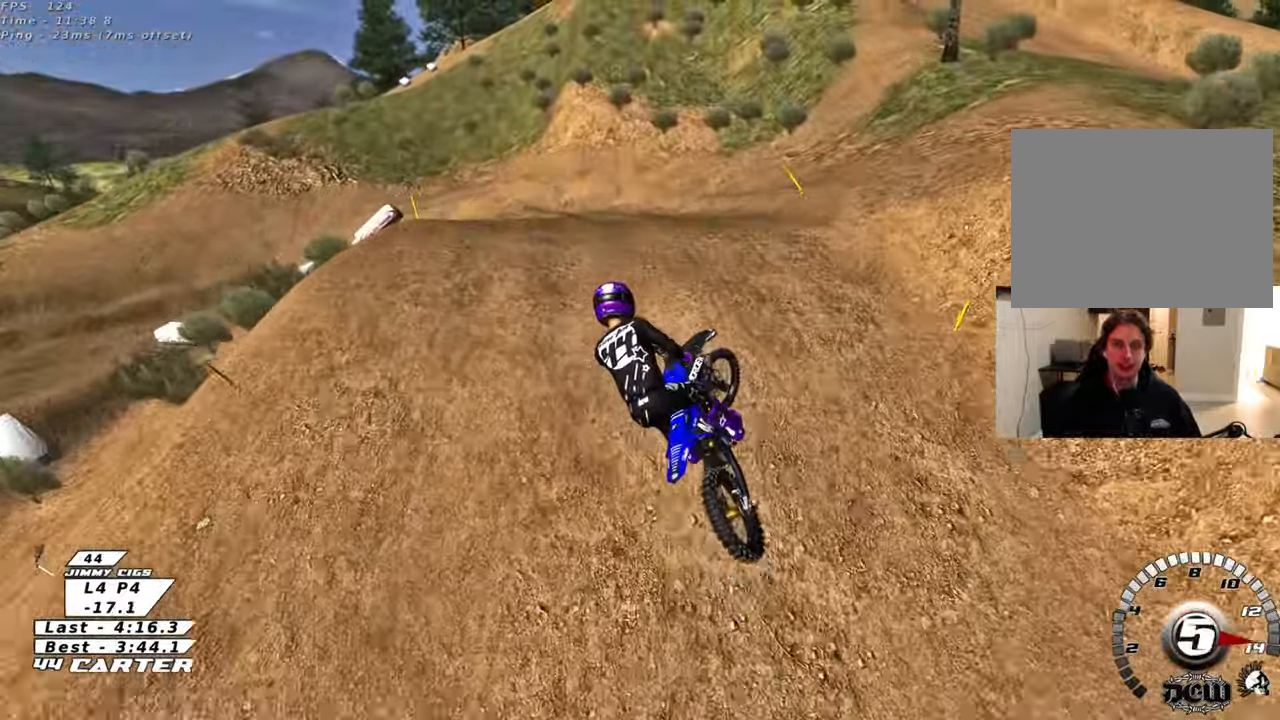
{"buttons": ["X"], "left_stick": "up-right", "right_stick": "center", "events": [[67, "R2", "up"], [83, "A", "up"], [367, "left_stick", "right"], [433, "left_stick", "up-right"], [467, "X", "down"]]}
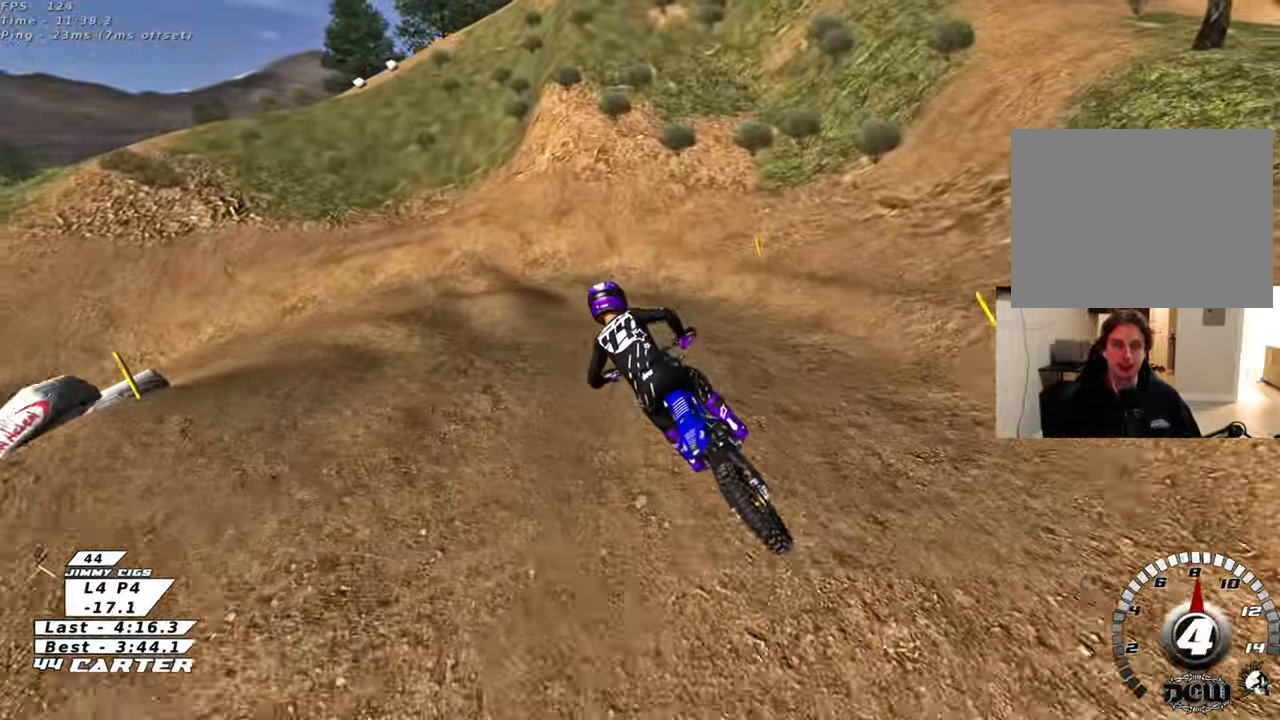
{"buttons": ["X", "L2", "R2"], "left_stick": "left", "right_stick": "center", "events": [[50, "X", "up"], [100, "left_stick", "center"], [167, "X", "down"], [250, "X", "up"], [317, "left_stick", "up-left"], [350, "X", "down"], [367, "left_stick", "left"], [417, "L2", "down"], [433, "X", "up"], [483, "R2", "down"], [500, "X", "down"]]}